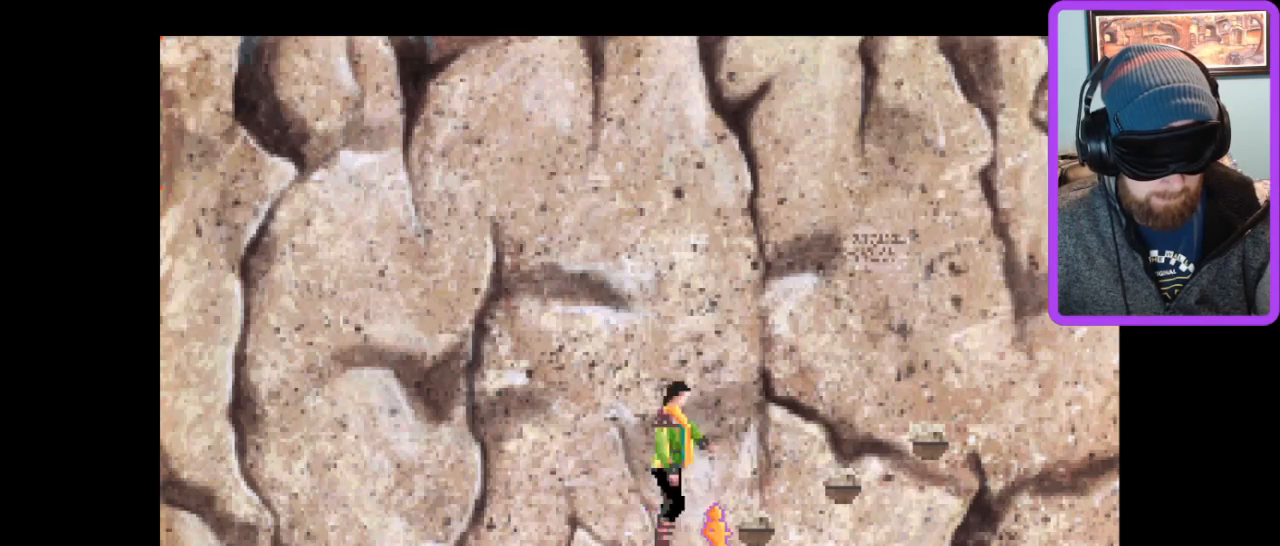
Gameplay with keyboard; each line is a JSON object with the keys held at the frame after it. "events" lists presses ("down") and releases ("up") of ".", "/", "0", "1", "2", "3", "4", "5", "6", "7", "8", "9", "a", "alt_l", "alt_r", "b", "backslash", "backspace", "c", "caps_lock", "comma", "ctrl_l", "ctrl_r", "d", "down", "e", "equals", "escape", "f", "f1", "f2", "f3", "f4", "f5", "f6", "f7", "f8", "g", "h", "i", "j", "k", "l", "lbracket", "left", "m", "minus", "n", "num0", "num1", "num2", "num3", "num4", "num5", "num6", "num7", "num8", "num9", "o", "p", "q", "quote", "r", "rbracket", "return", "right", "s", "semicolon", "shift_l", "shift_r", "space", "super", "t", "tab", "tilde", "u", "up", "v", "w", "x", "y" and "z" between this image and that frame as [ms after this image, input, new state], when the widget could be followed in between. No other keys are recorded. Mouse input is not recorded.
{"keys": [], "events": []}
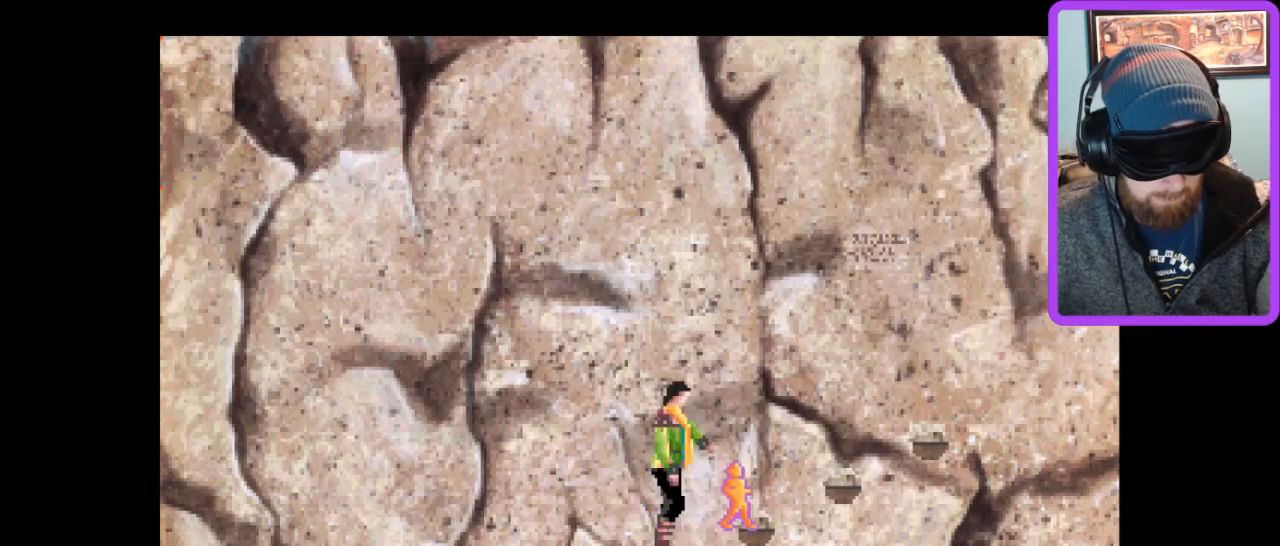
{"keys": [], "events": [[233, "z", "down"], [367, "z", "up"]]}
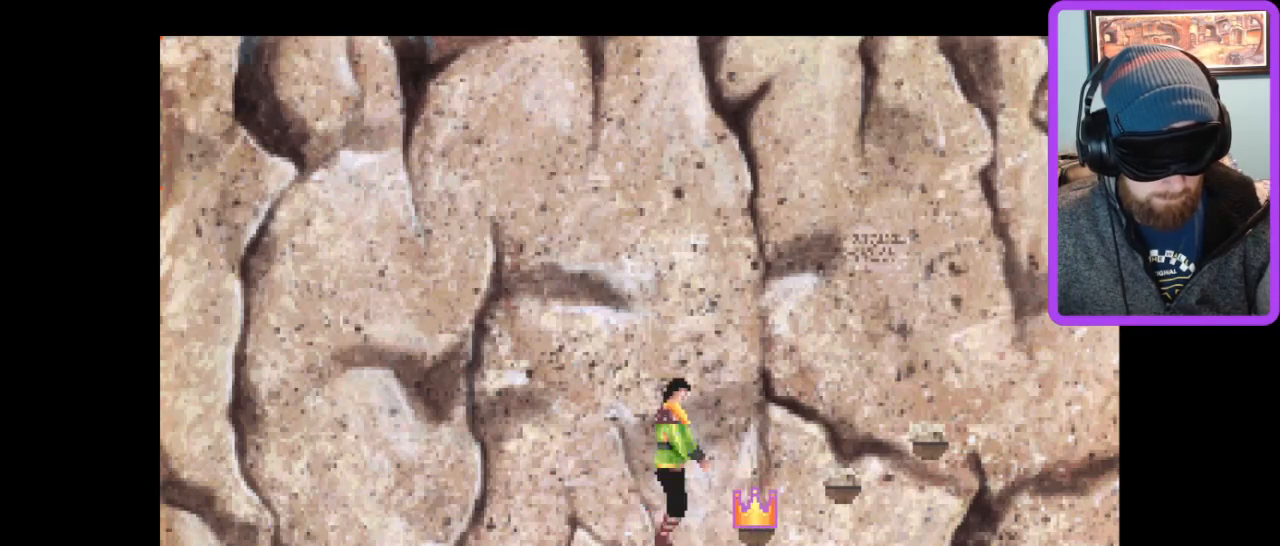
{"keys": [], "events": []}
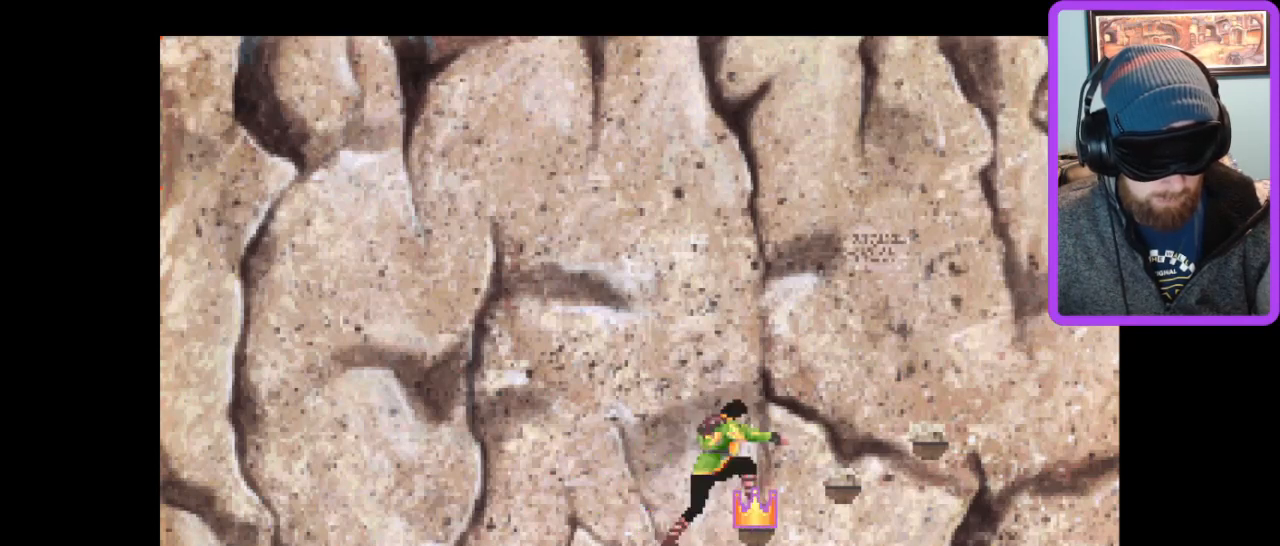
{"keys": [], "events": []}
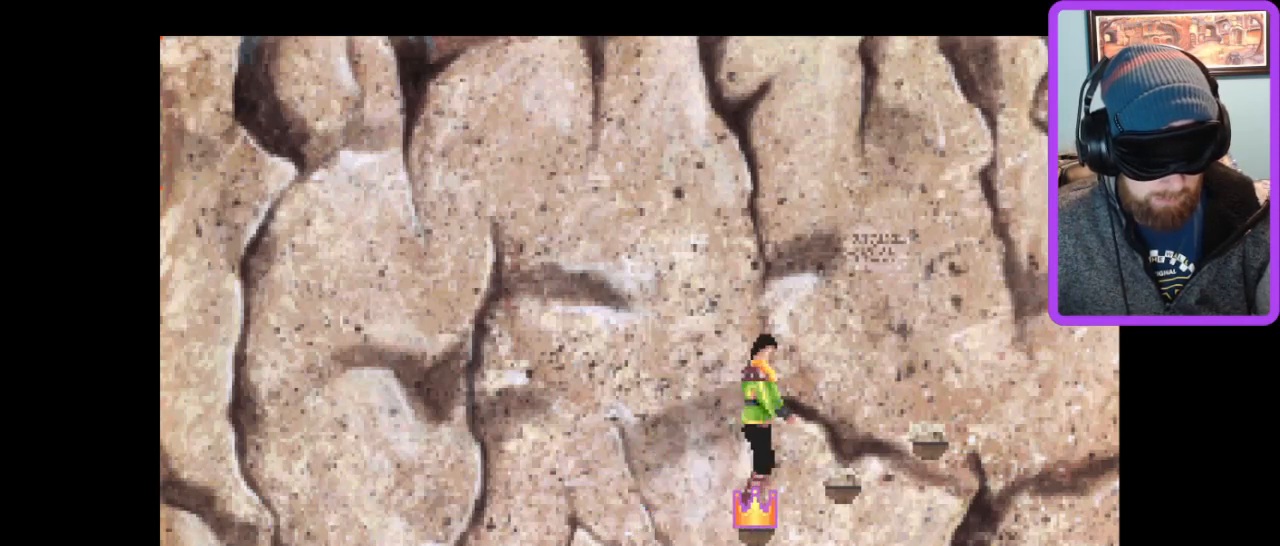
{"keys": ["right"], "events": [[400, "right", "down"]]}
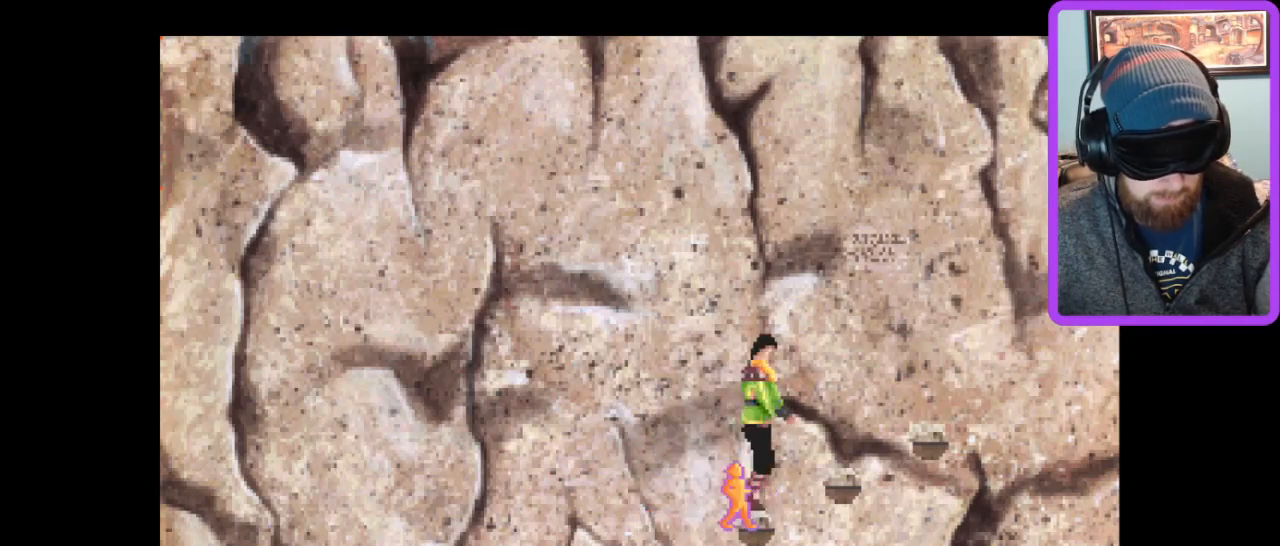
{"keys": [], "events": [[33, "right", "up"]]}
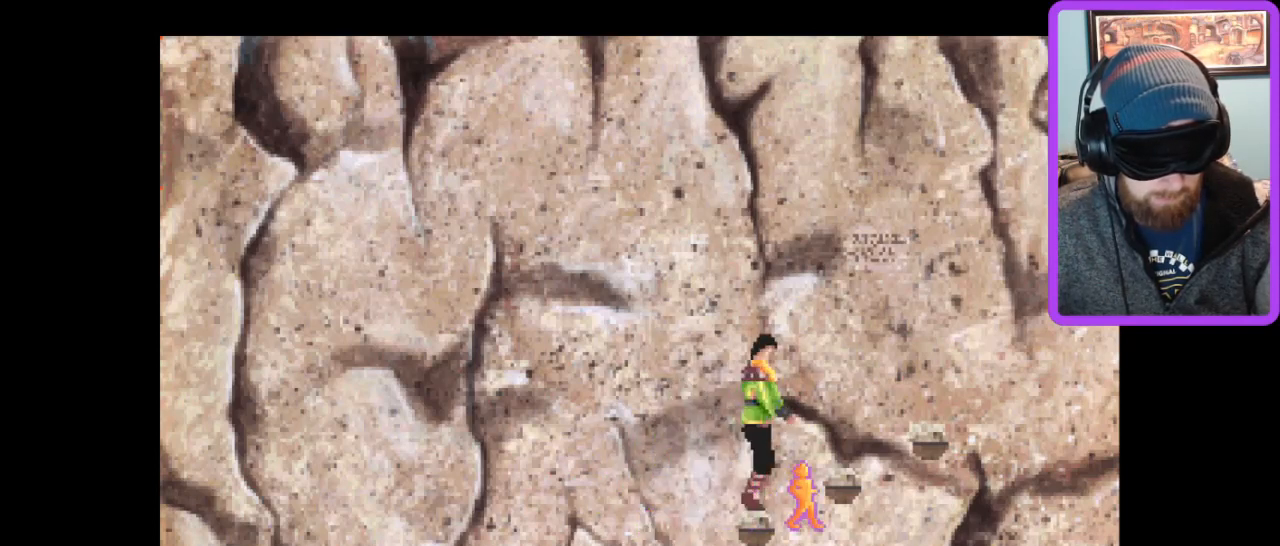
{"keys": [], "events": []}
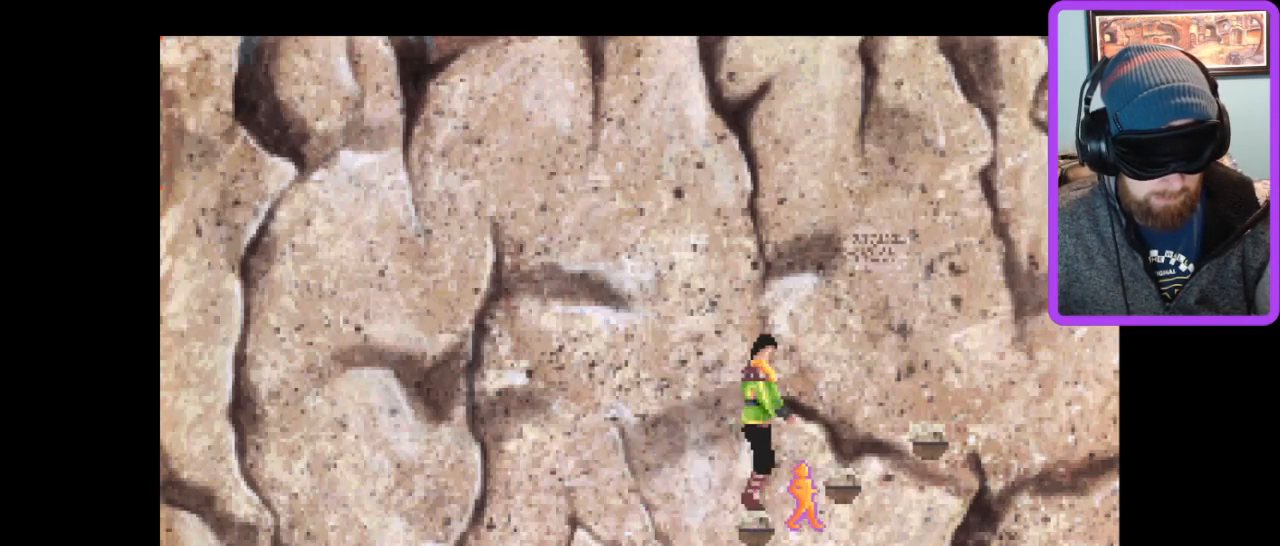
{"keys": [], "events": []}
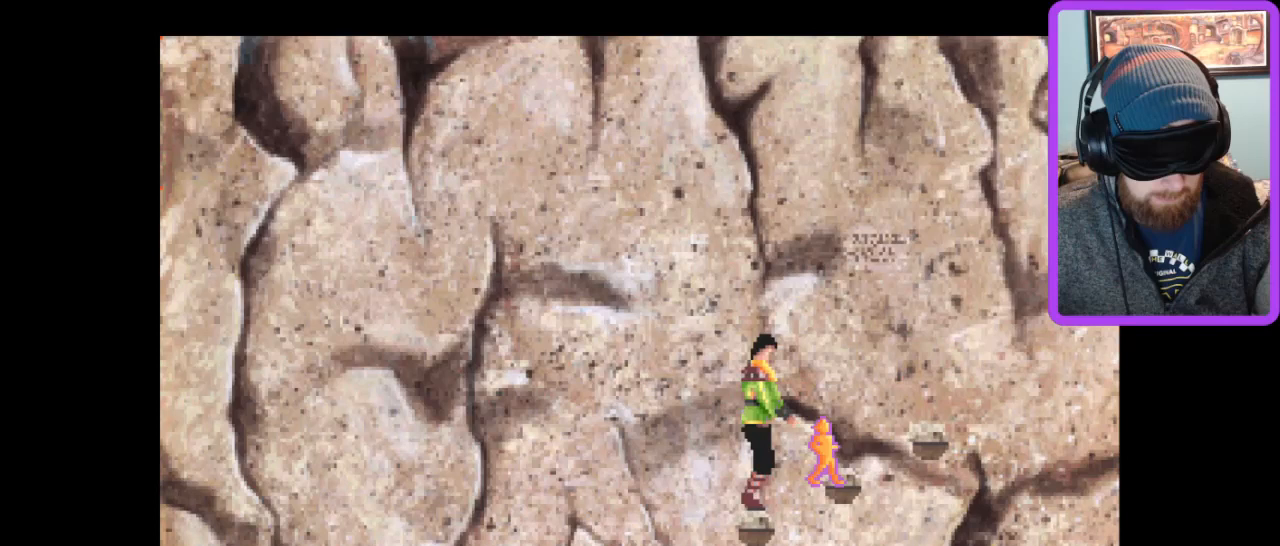
{"keys": [], "events": [[133, "z", "down"], [267, "z", "up"]]}
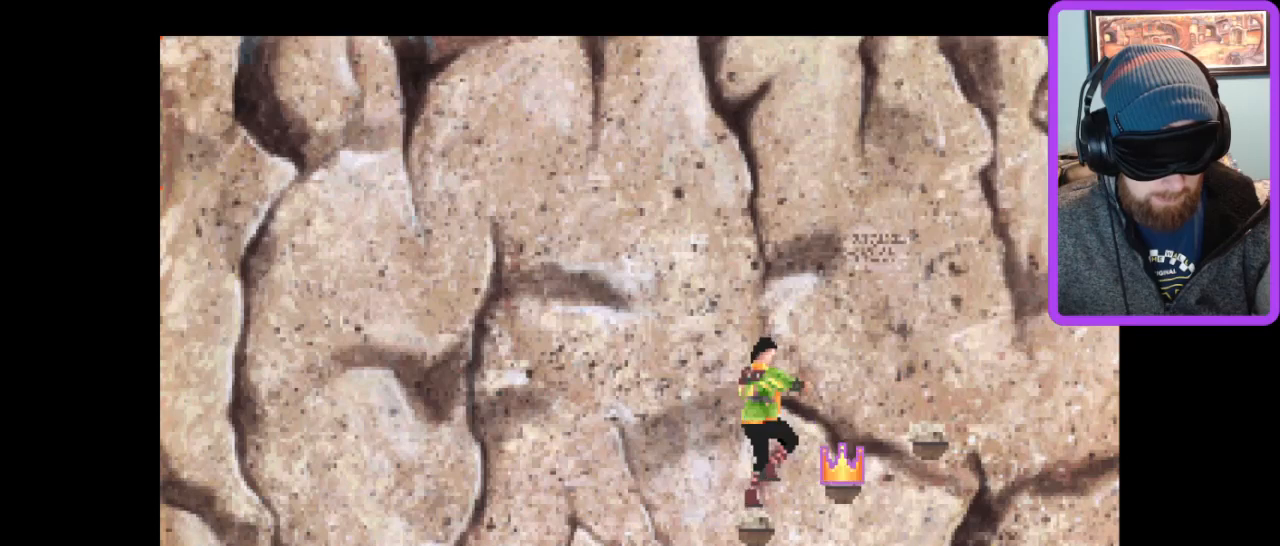
{"keys": [], "events": []}
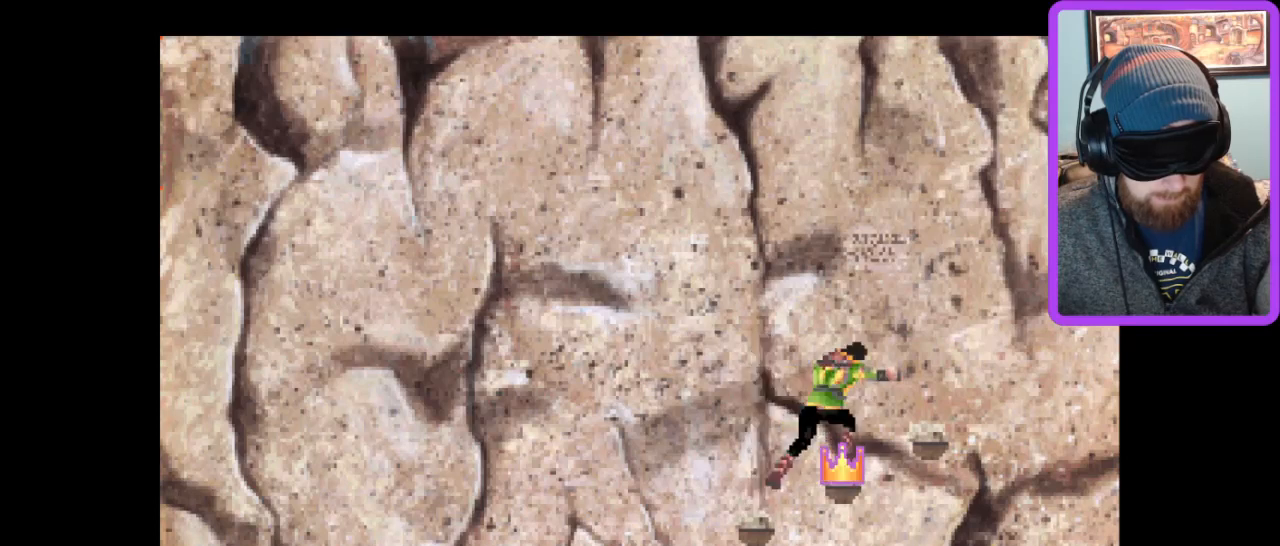
{"keys": [], "events": [[100, "right", "down"], [233, "right", "up"]]}
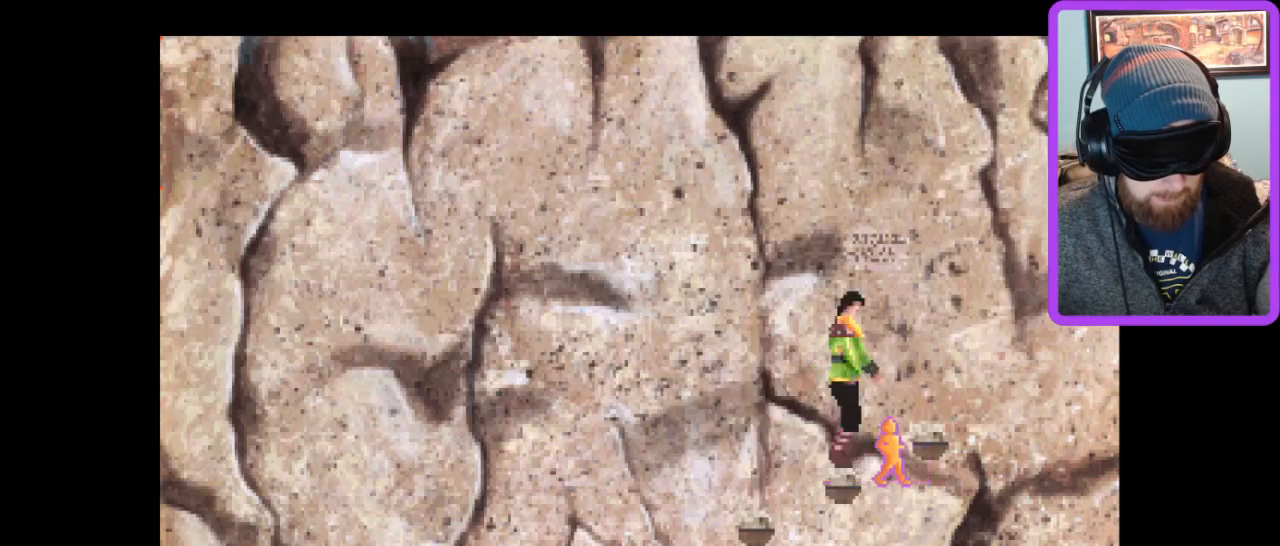
{"keys": [], "events": []}
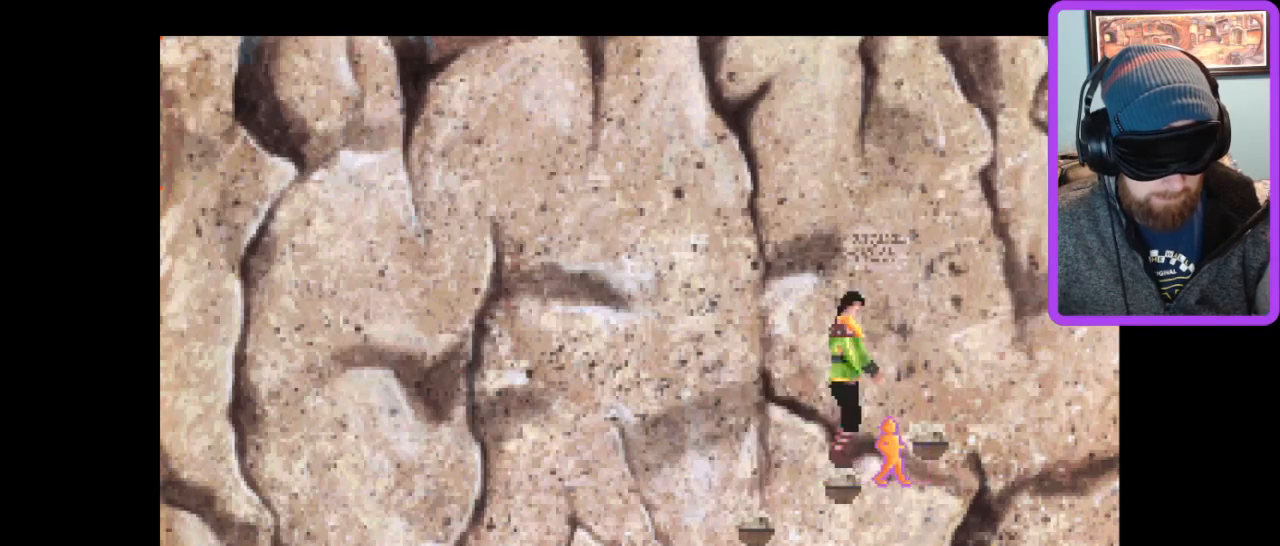
{"keys": [], "events": []}
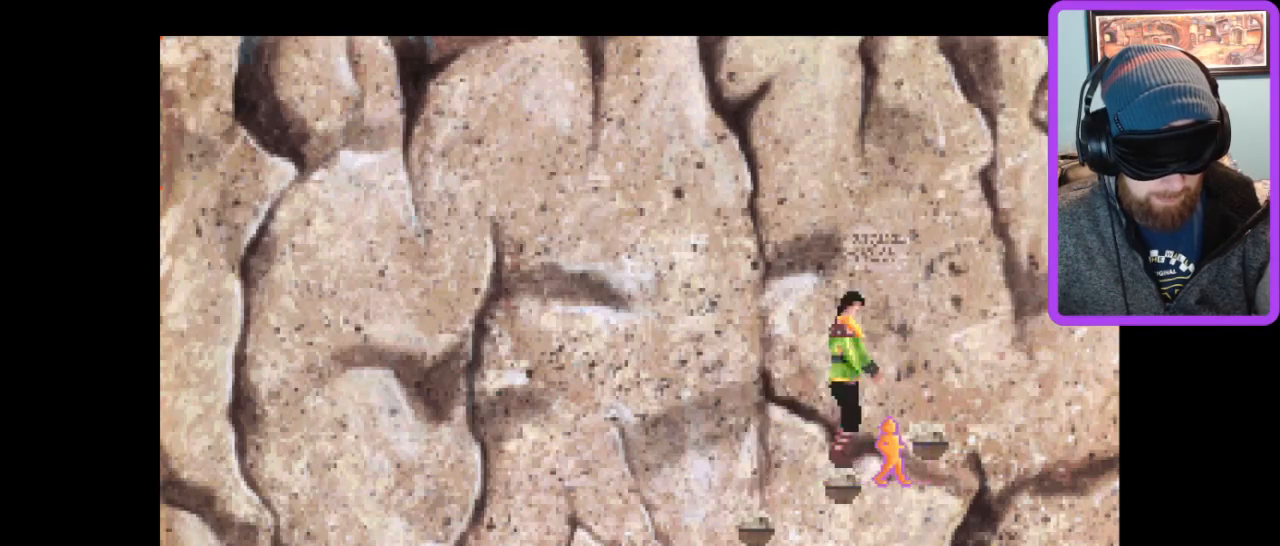
{"keys": ["z"], "events": [[500, "z", "down"]]}
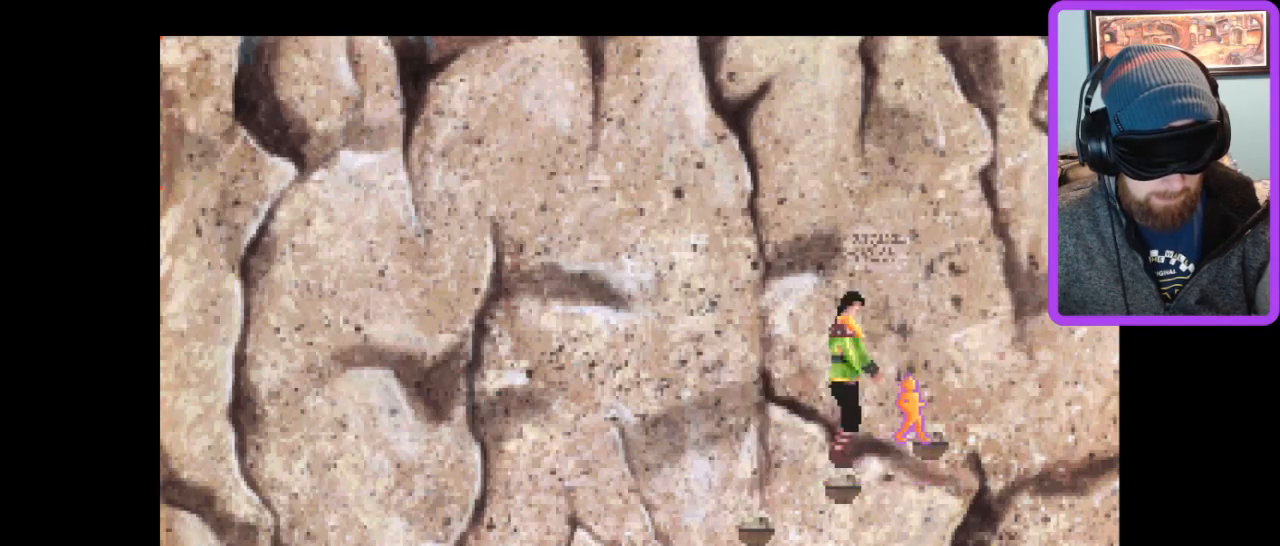
{"keys": [], "events": [[100, "z", "up"]]}
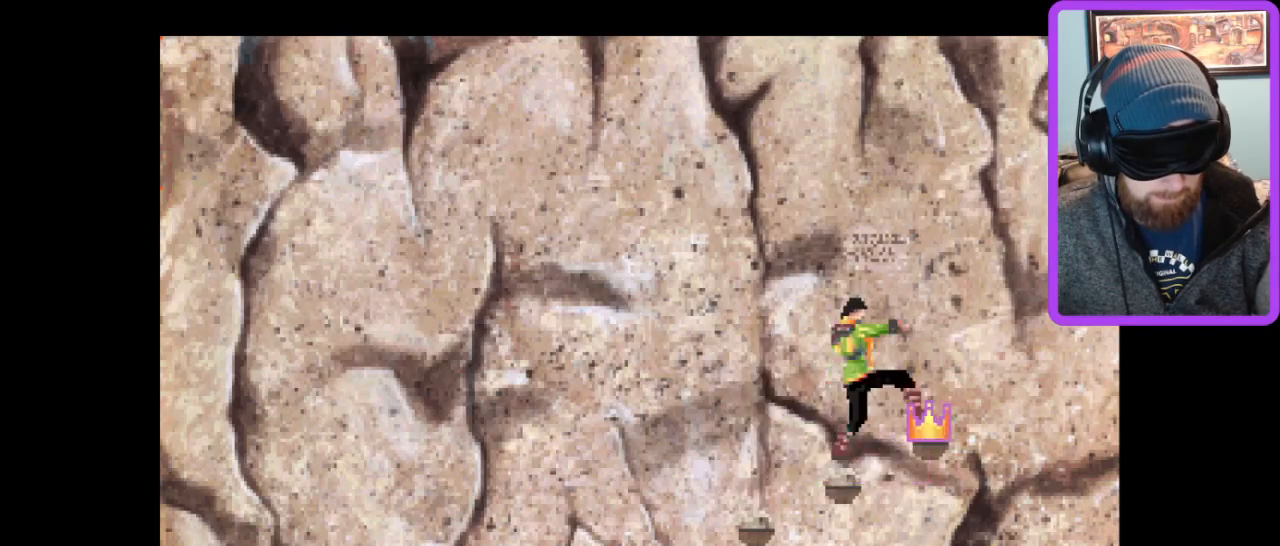
{"keys": [], "events": []}
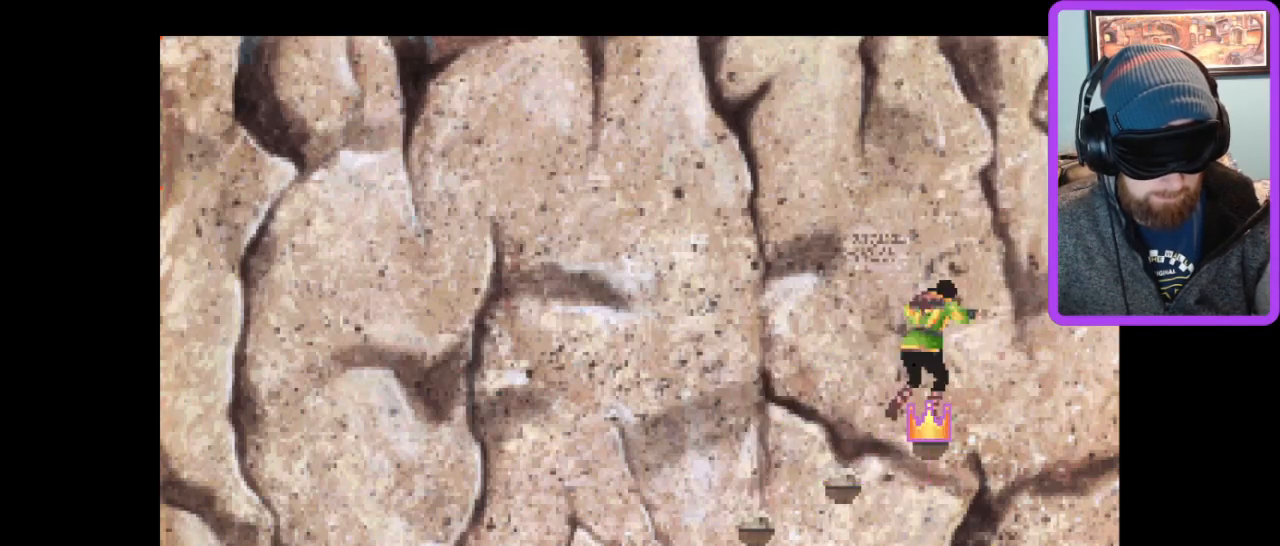
{"keys": [], "events": []}
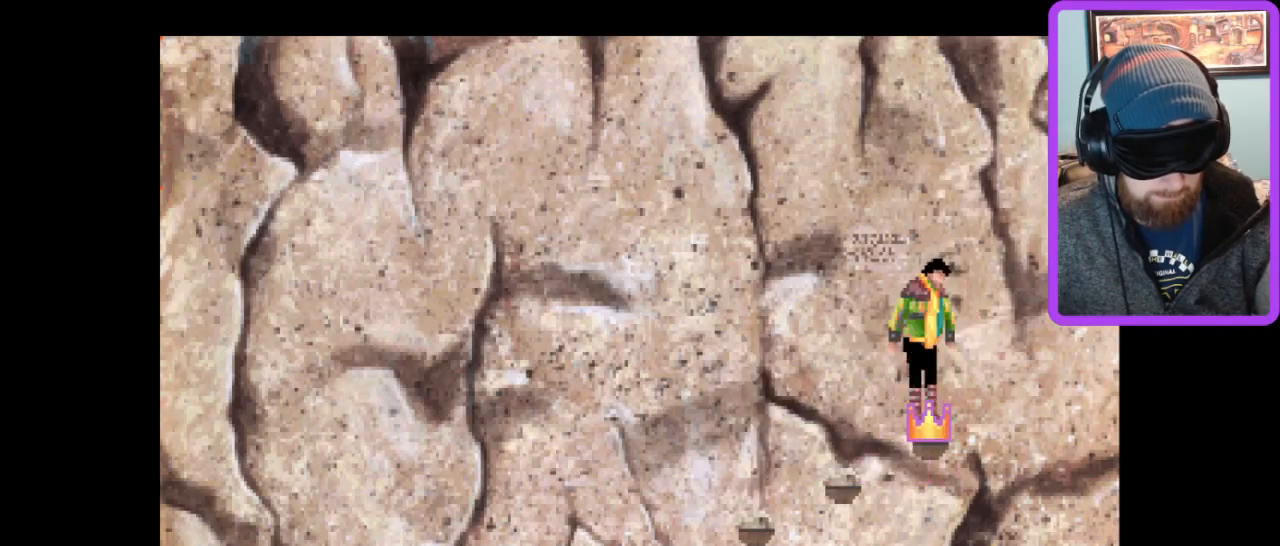
{"keys": [], "events": []}
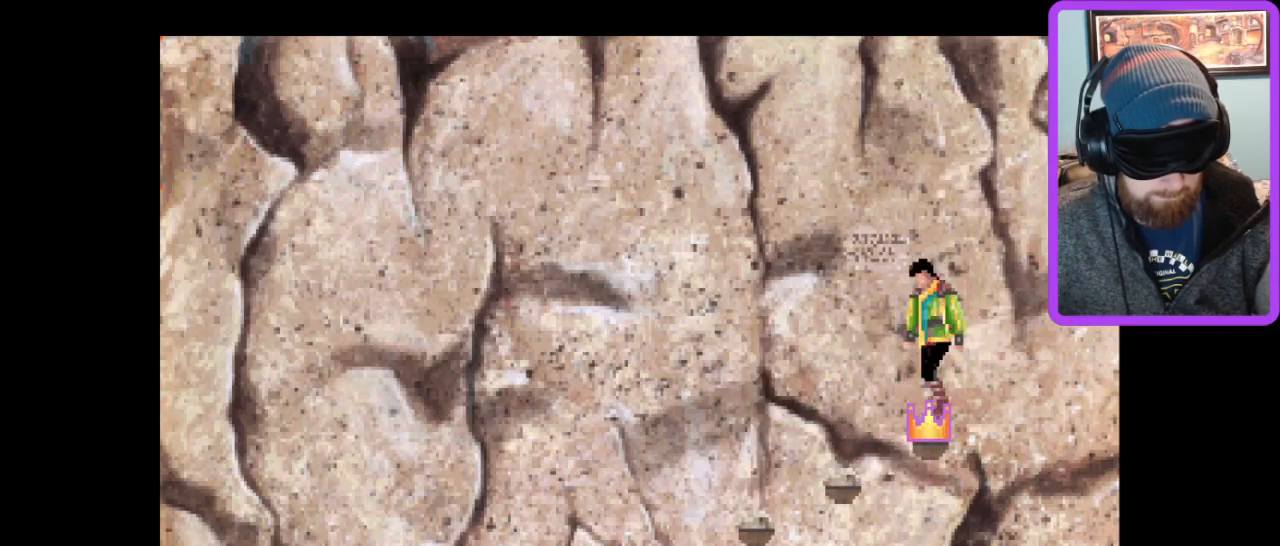
{"keys": ["x"], "events": [[500, "x", "down"]]}
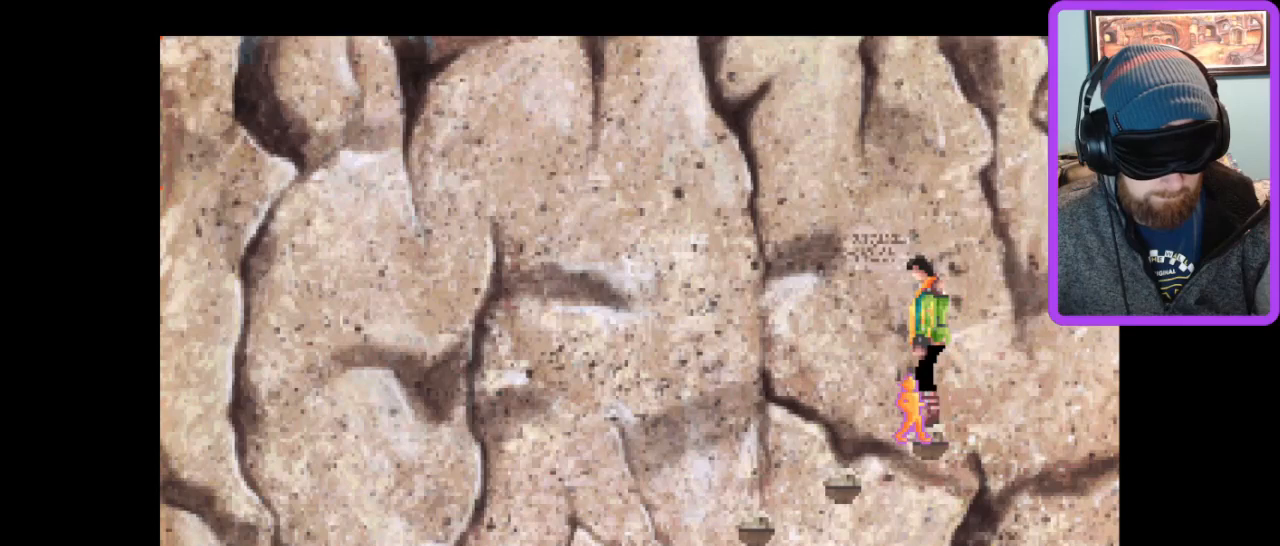
{"keys": [], "events": [[100, "x", "up"]]}
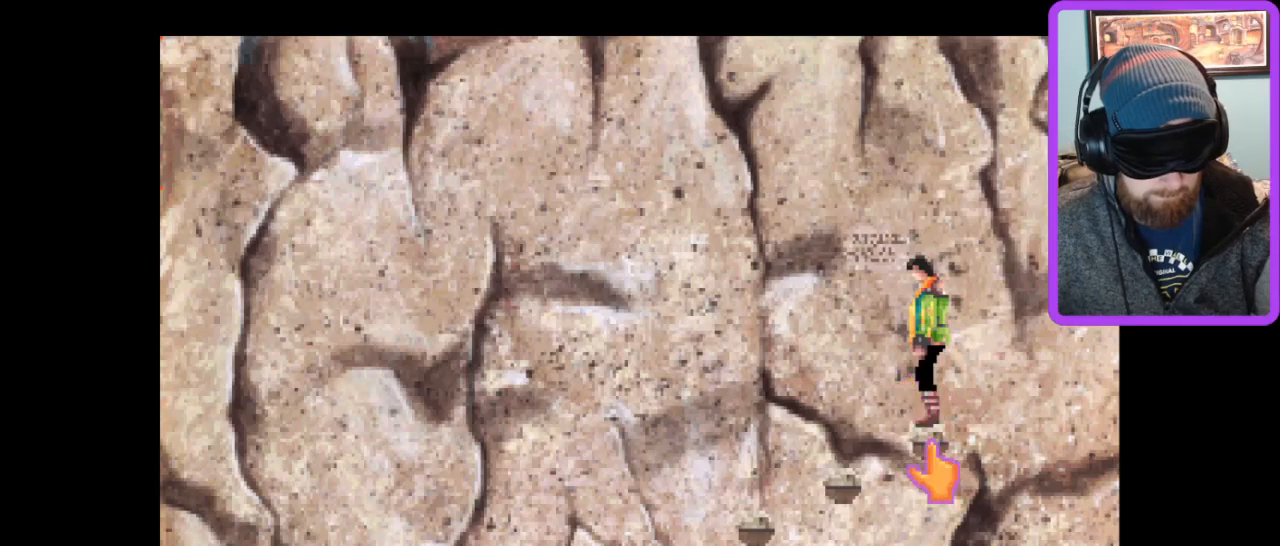
{"keys": [], "events": [[400, "d", "down"], [500, "d", "up"]]}
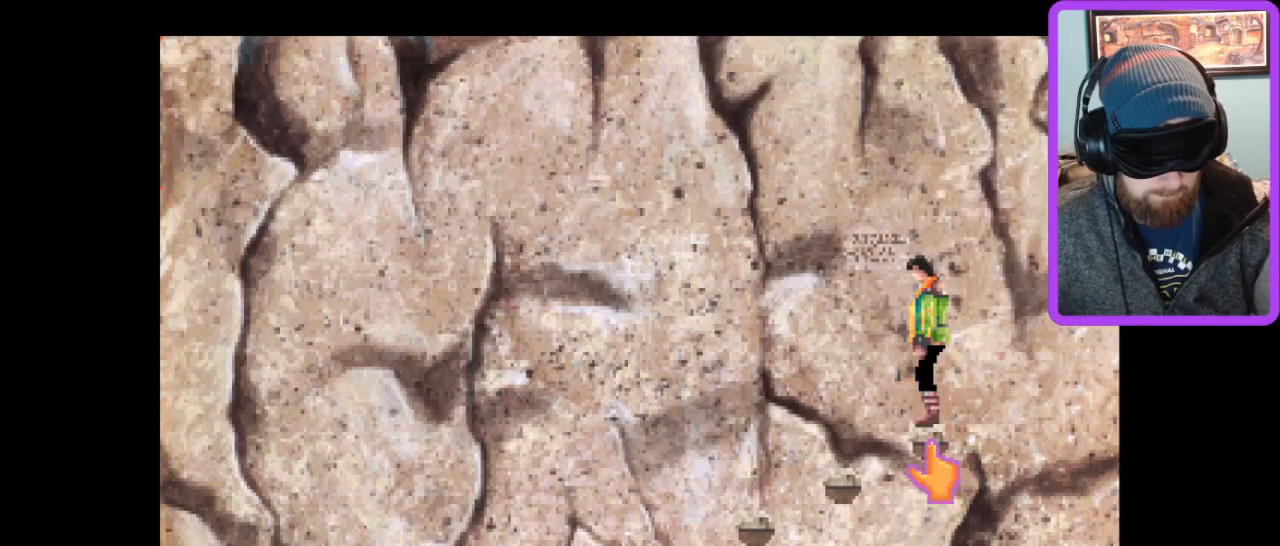
{"keys": [], "events": []}
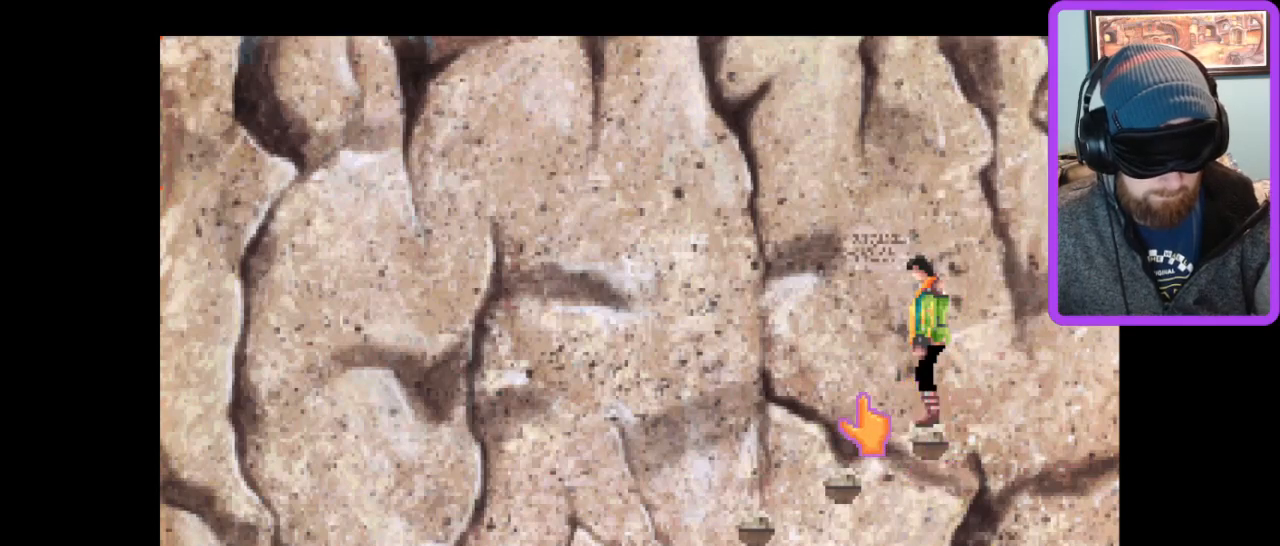
{"keys": [], "events": []}
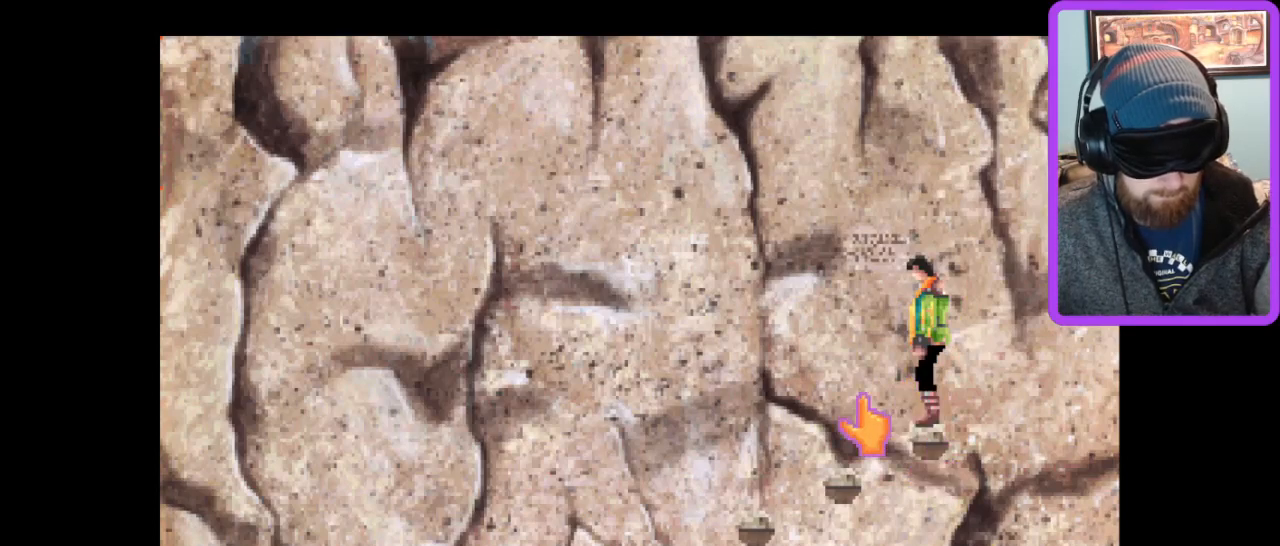
{"keys": [], "events": [[200, "up", "down"], [300, "up", "up"]]}
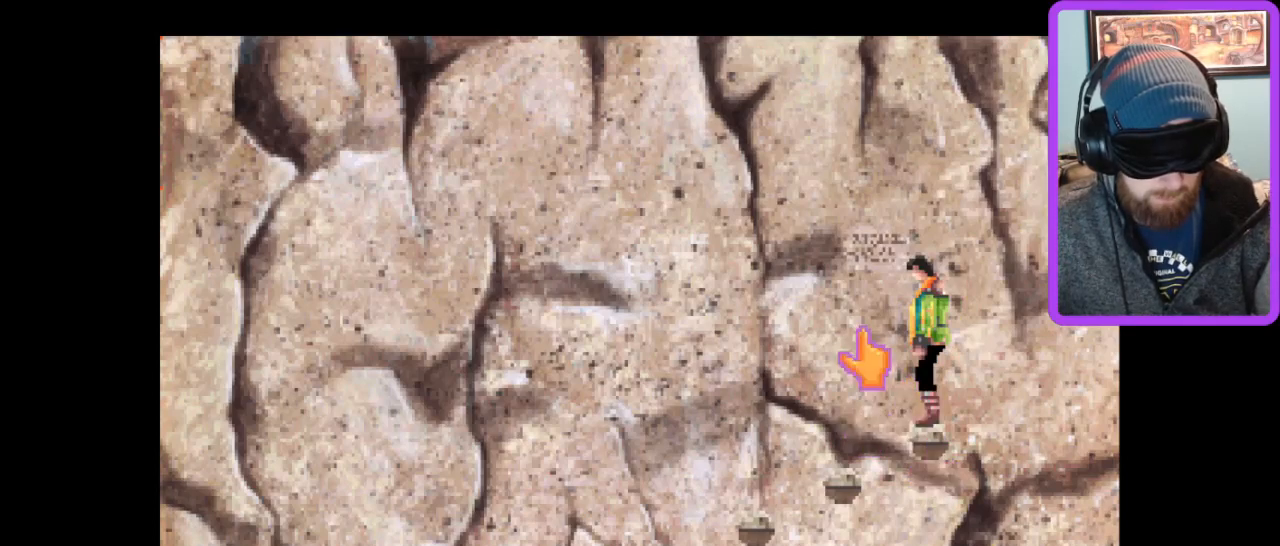
{"keys": [], "events": [[367, "up", "down"], [467, "up", "up"]]}